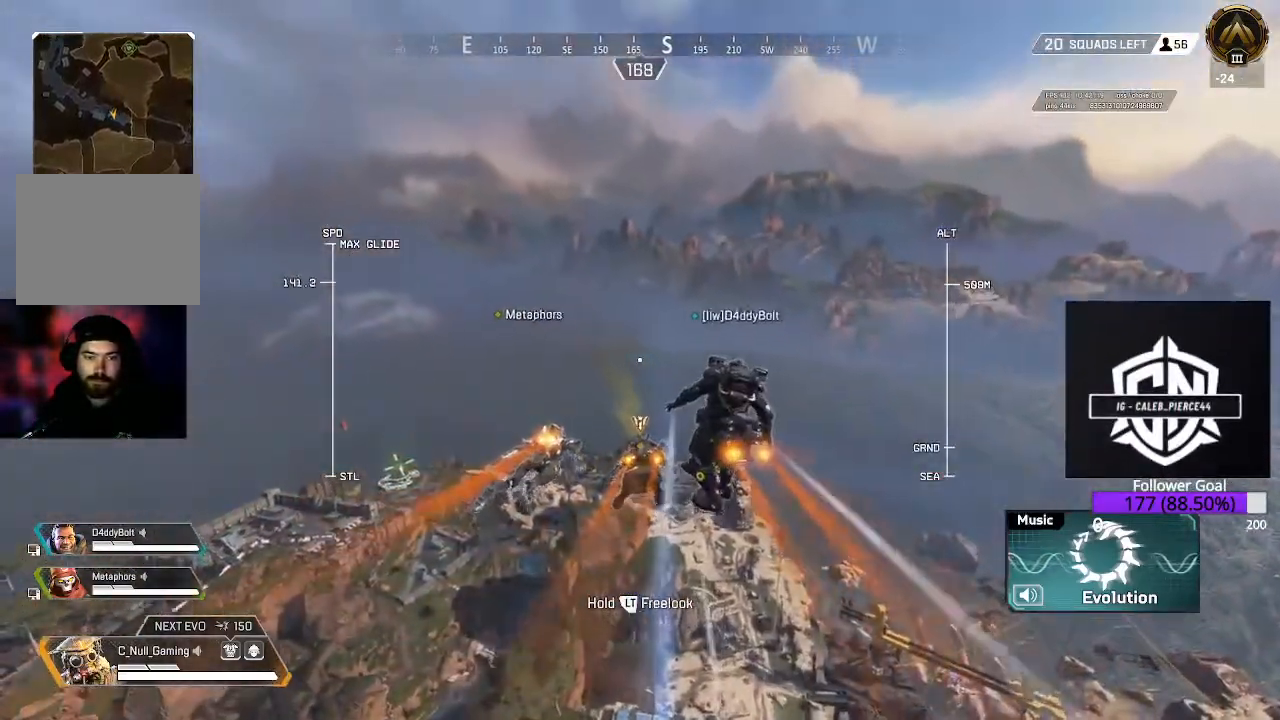
Gameplay with a controller (Xbox layout); each line is a JSON object with the inputs held at the frame after it. "events" lists button and stick changes between this image and that frame as [ms after this image, input, new state], when the widget could be followed in between.
{"buttons": [], "left_stick": "up", "right_stick": "center", "events": [[167, "right_stick", "center"]]}
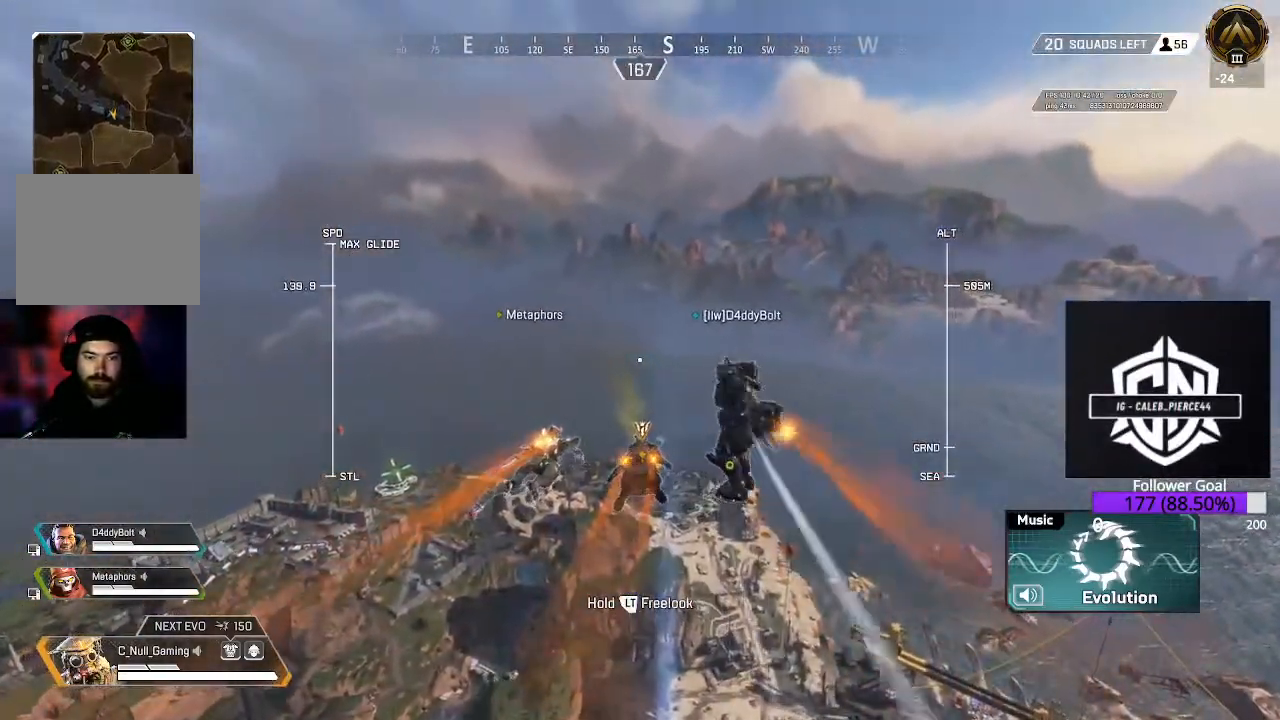
{"buttons": [], "left_stick": "up", "right_stick": "down", "events": [[350, "right_stick", "down"]]}
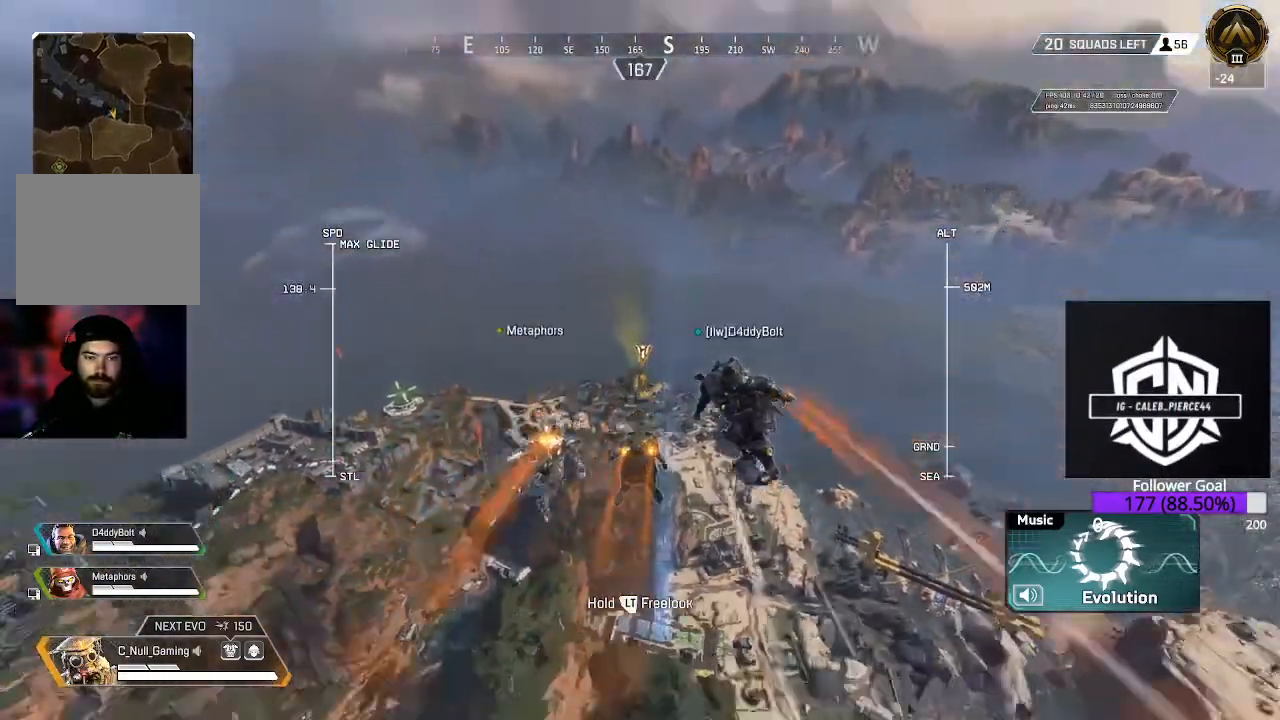
{"buttons": [], "left_stick": "up", "right_stick": "down", "events": []}
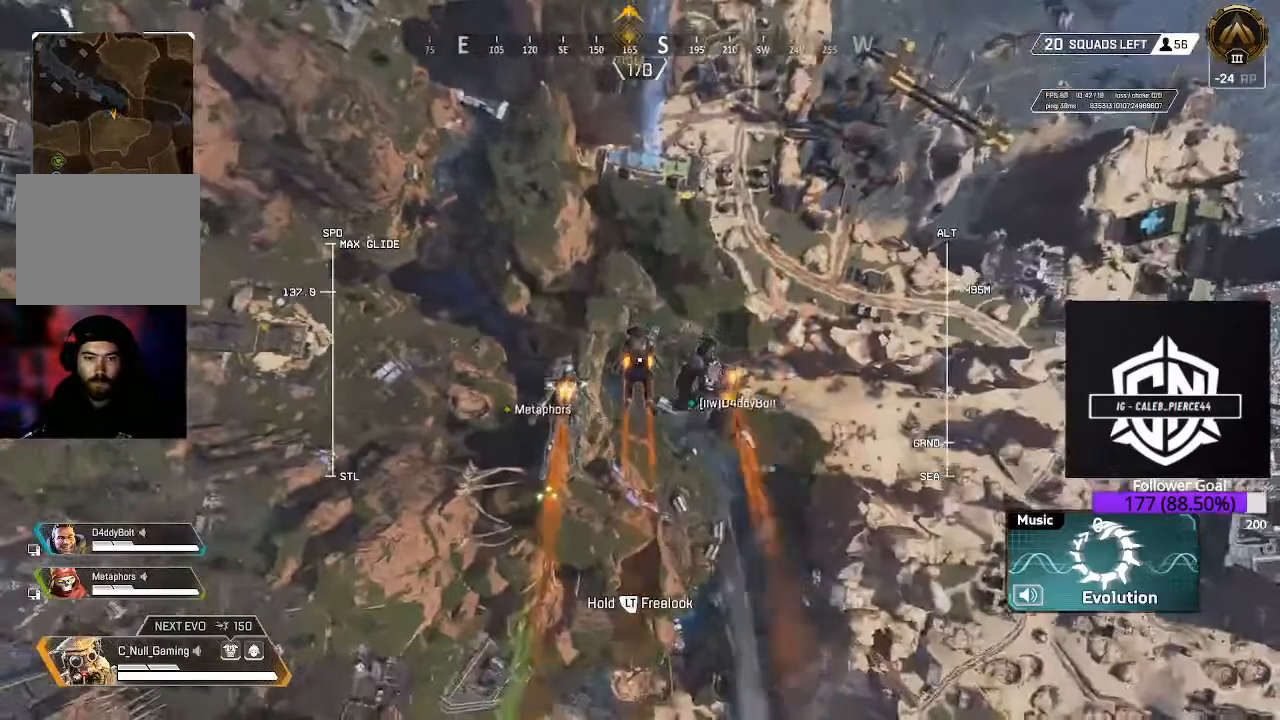
{"buttons": [], "left_stick": "up", "right_stick": "center", "events": [[233, "right_stick", "center"]]}
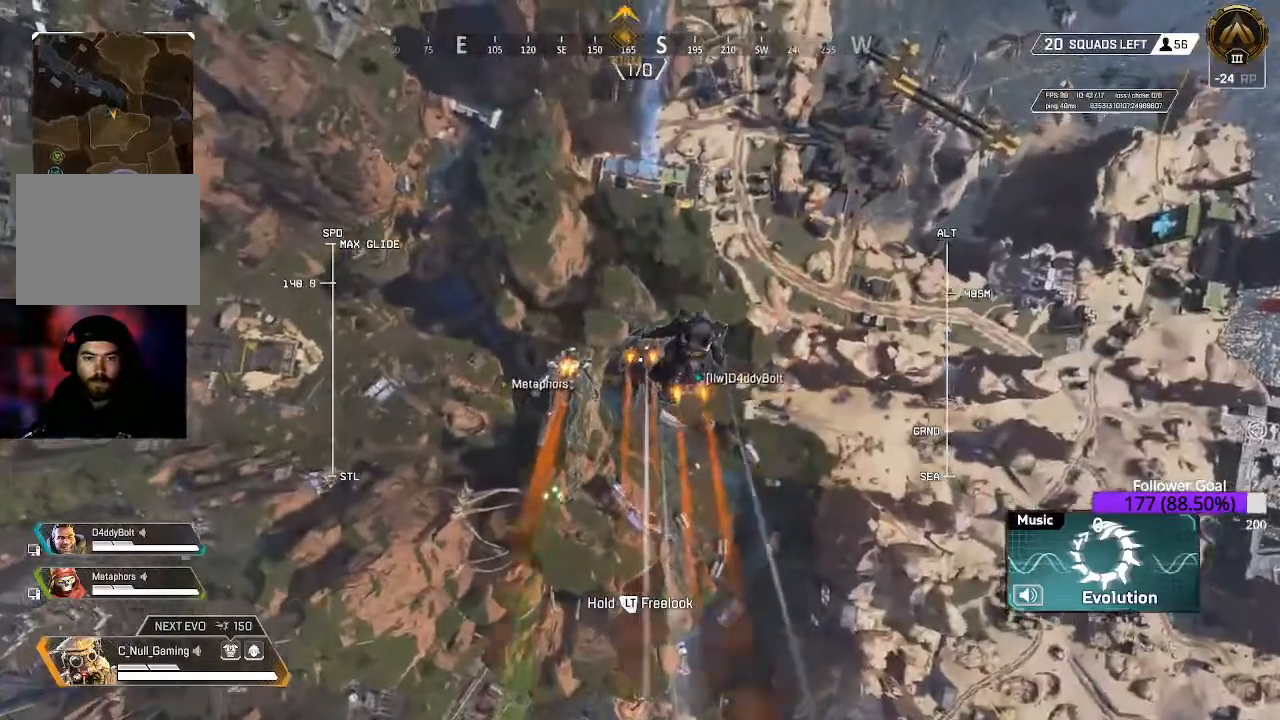
{"buttons": [], "left_stick": "up", "right_stick": "center", "events": [[17, "right_stick", "up"], [367, "right_stick", "center"]]}
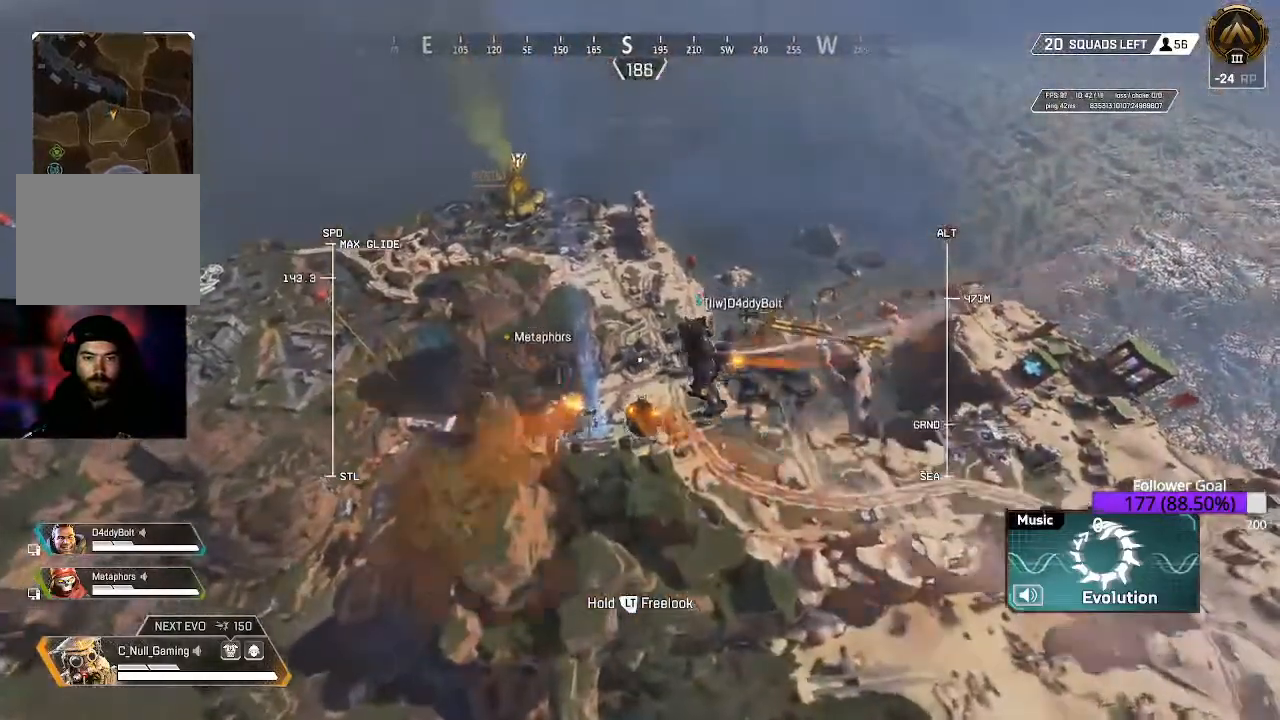
{"buttons": [], "left_stick": "up", "right_stick": "up", "events": [[17, "right_stick", "up"]]}
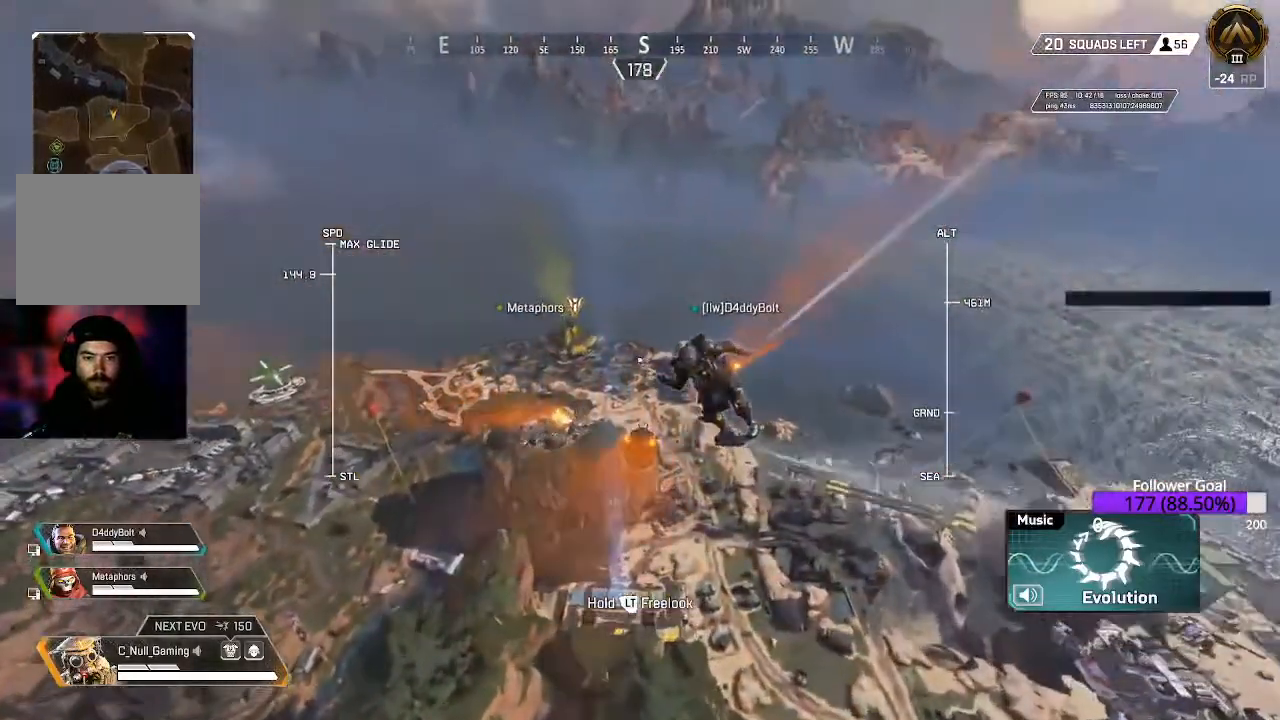
{"buttons": [], "left_stick": "up", "right_stick": "up-left", "events": [[217, "right_stick", "up-left"]]}
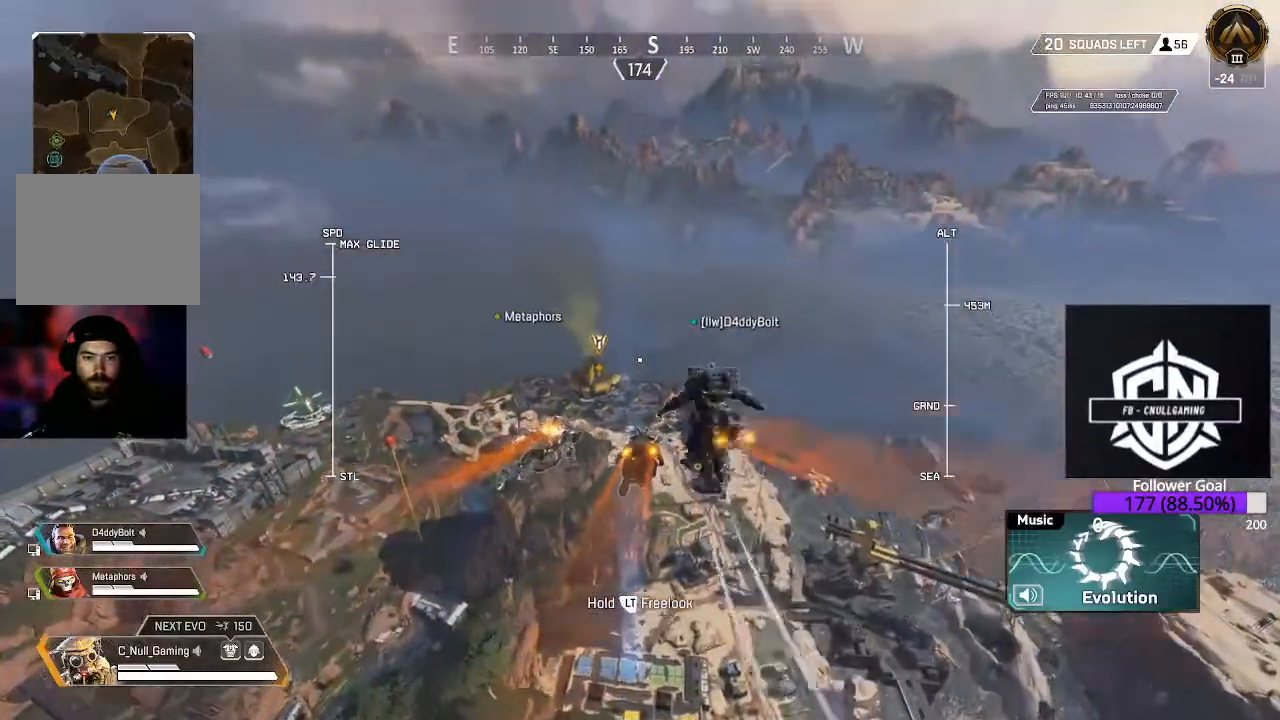
{"buttons": [], "left_stick": "up", "right_stick": "up-left", "events": []}
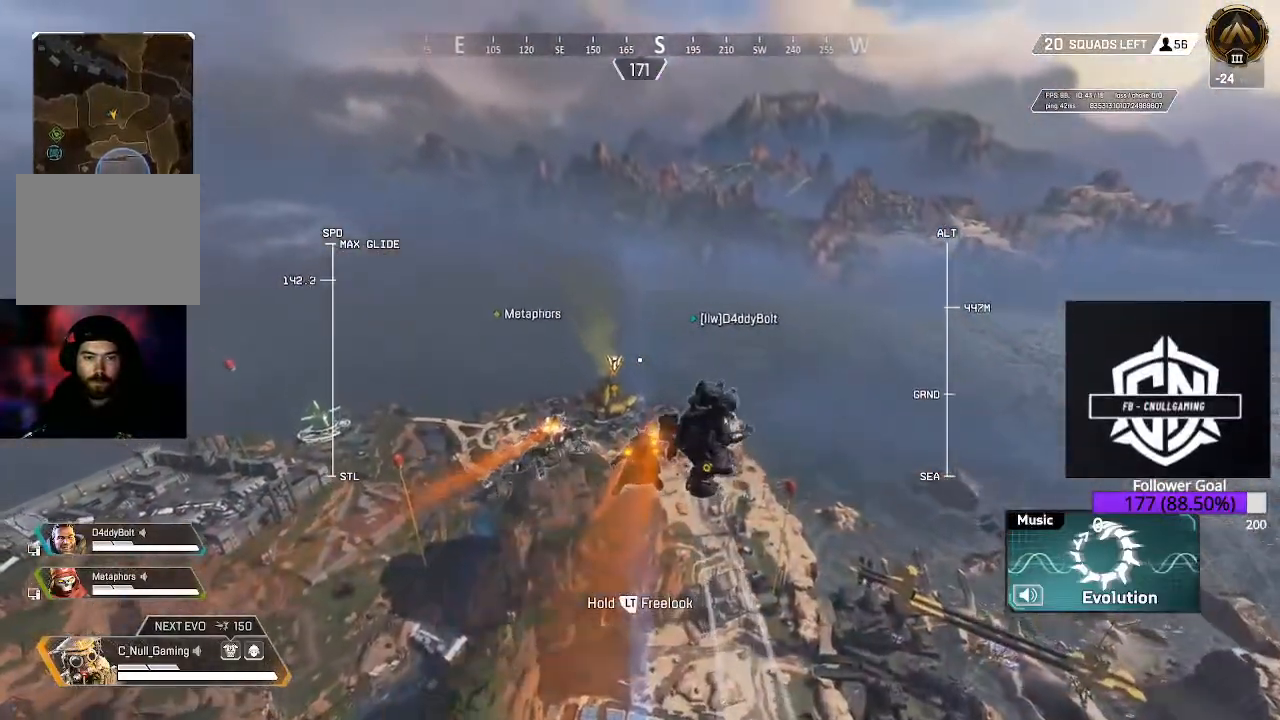
{"buttons": [], "left_stick": "up", "right_stick": "center", "events": [[150, "right_stick", "center"]]}
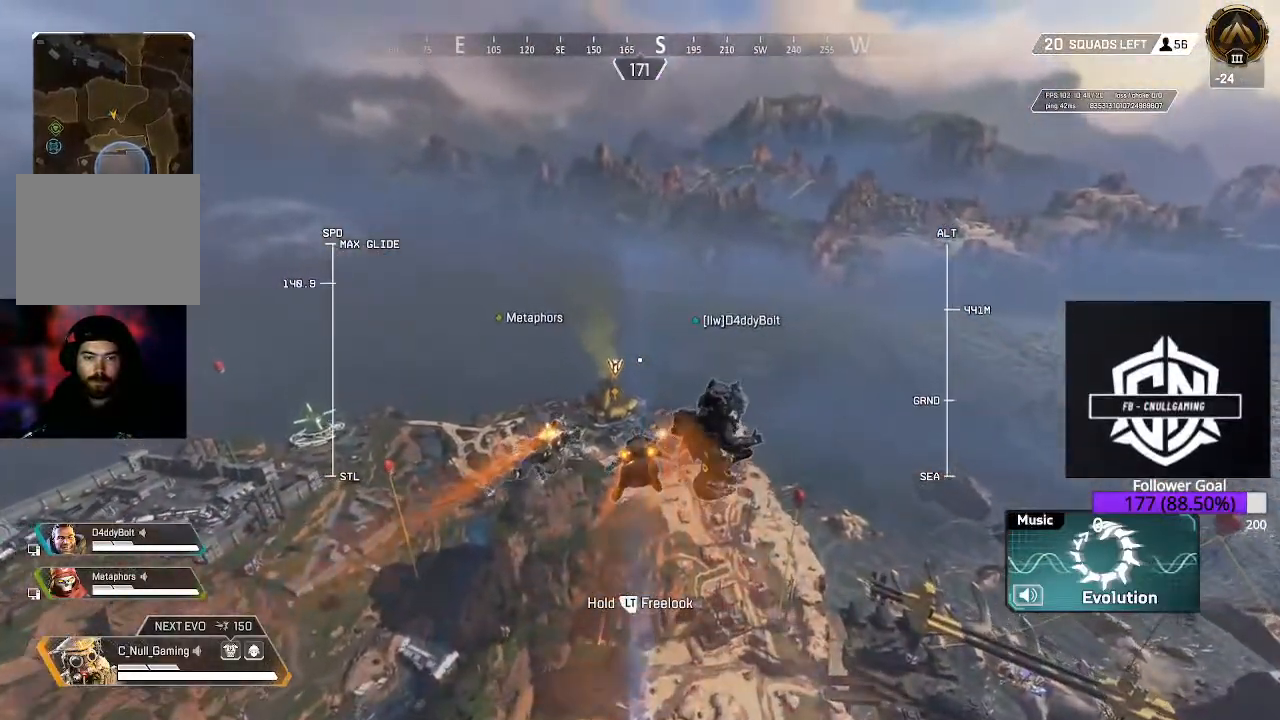
{"buttons": [], "left_stick": "up", "right_stick": "center", "events": []}
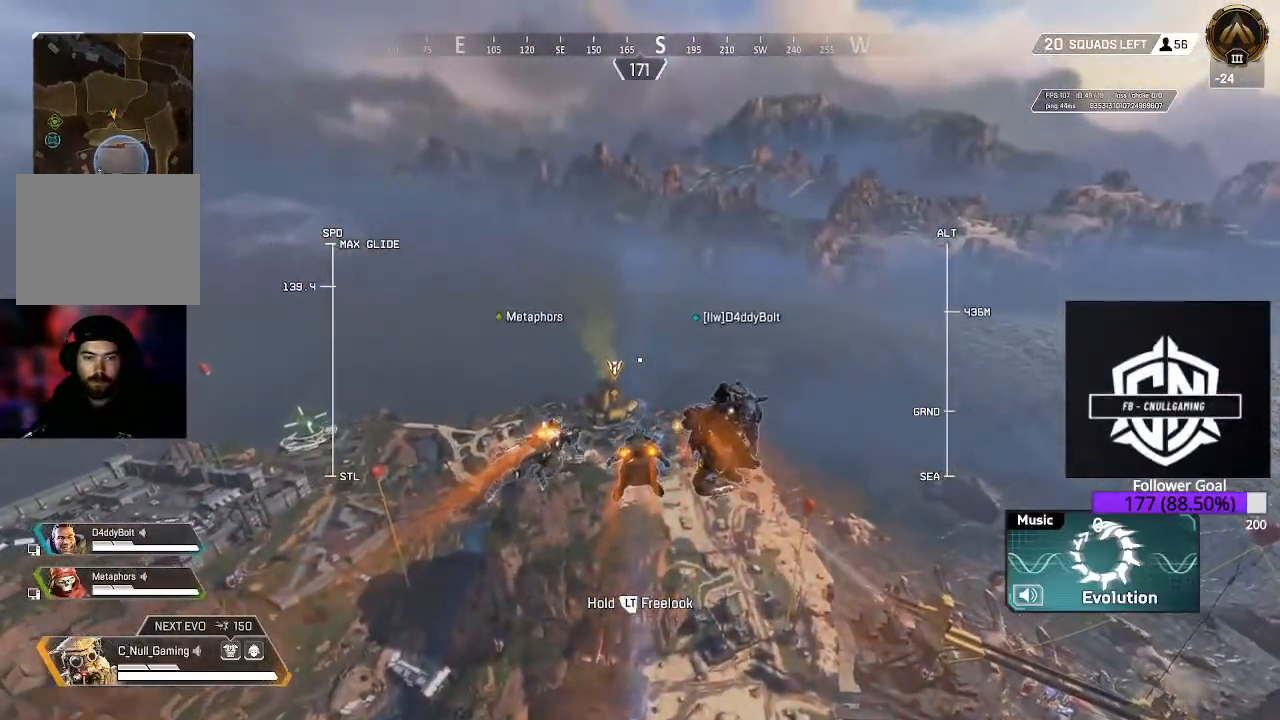
{"buttons": [], "left_stick": "up", "right_stick": "center", "events": []}
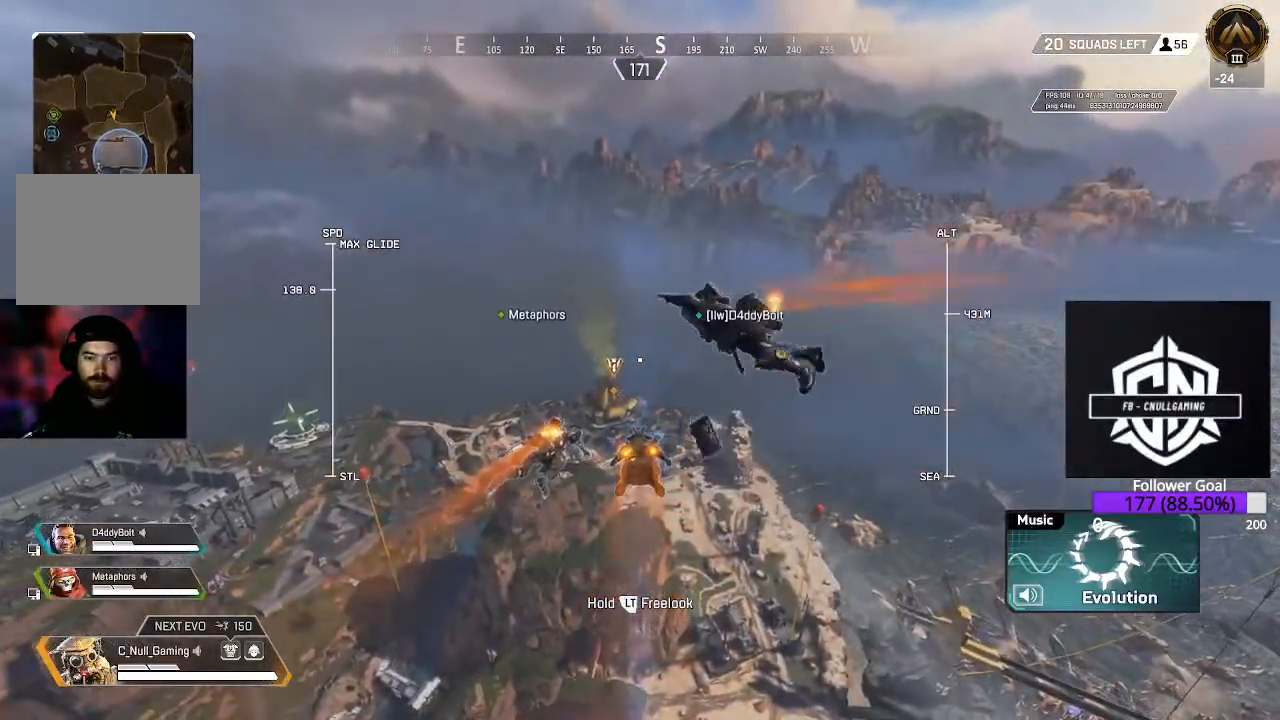
{"buttons": [], "left_stick": "up", "right_stick": "down", "events": [[183, "right_stick", "down"]]}
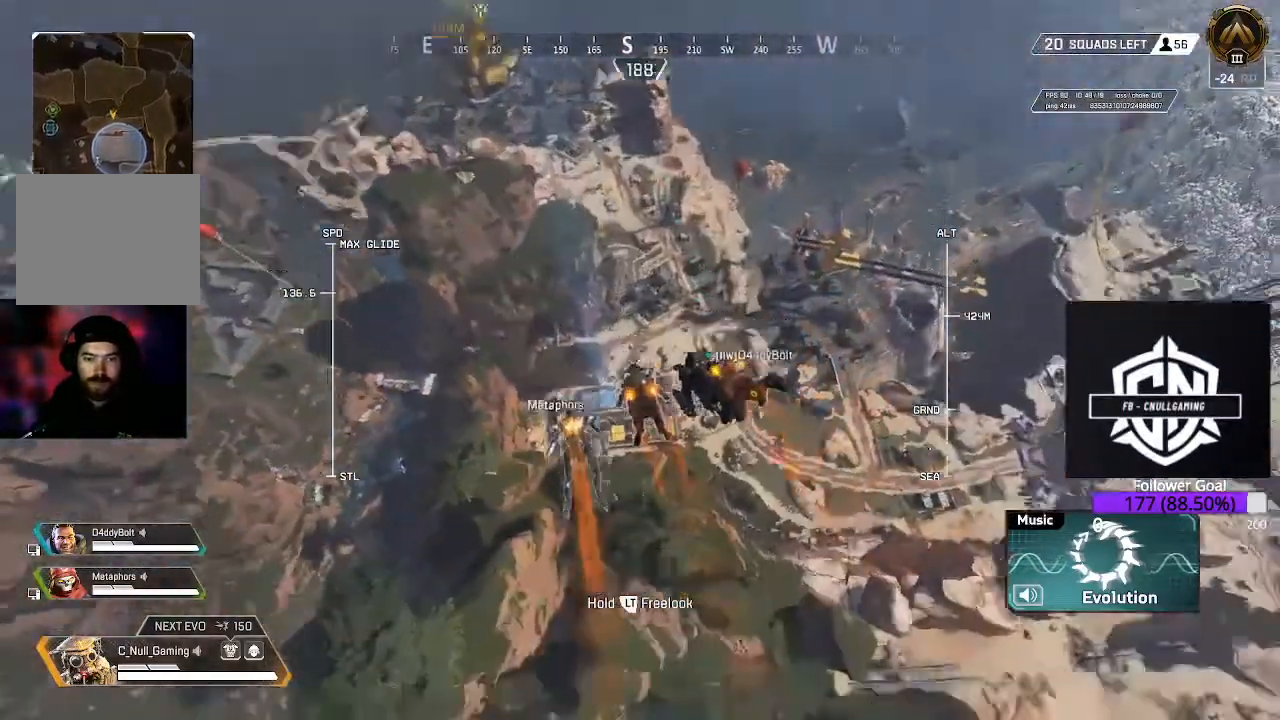
{"buttons": [], "left_stick": "up", "right_stick": "up", "events": [[200, "right_stick", "center"], [350, "right_stick", "up"]]}
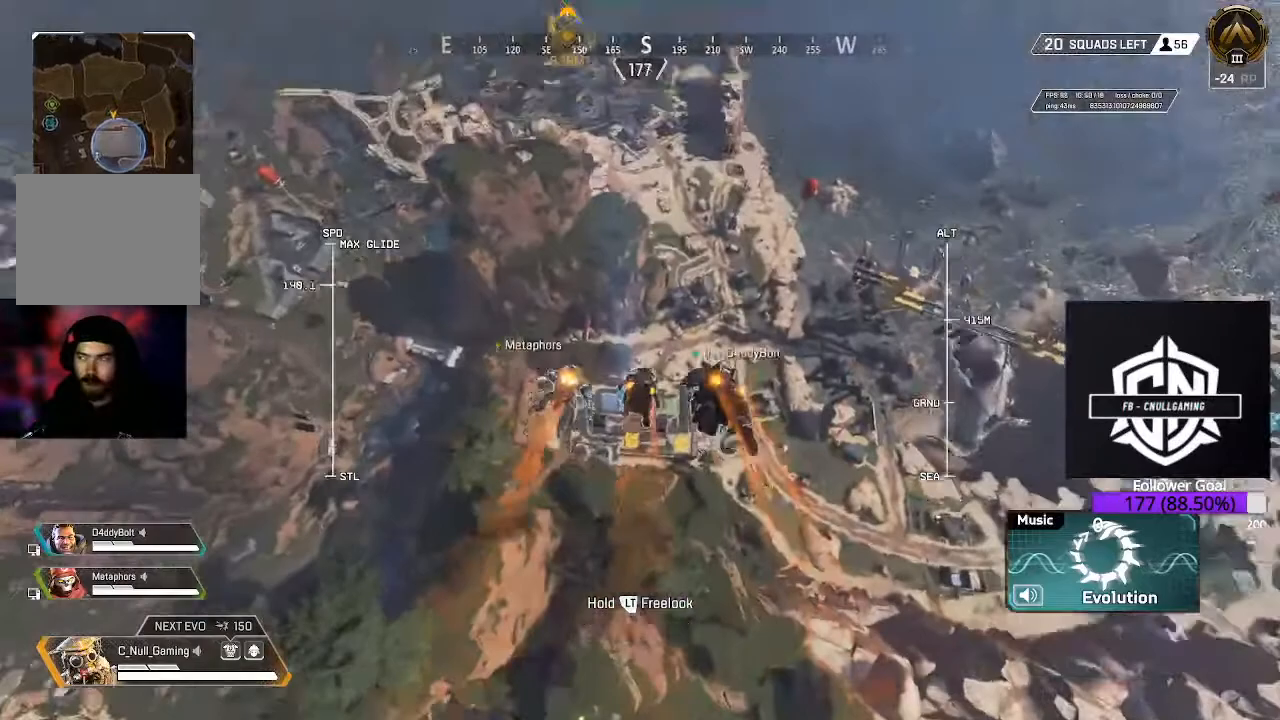
{"buttons": [], "left_stick": "up", "right_stick": "center", "events": [[150, "right_stick", "up-left"], [283, "right_stick", "center"]]}
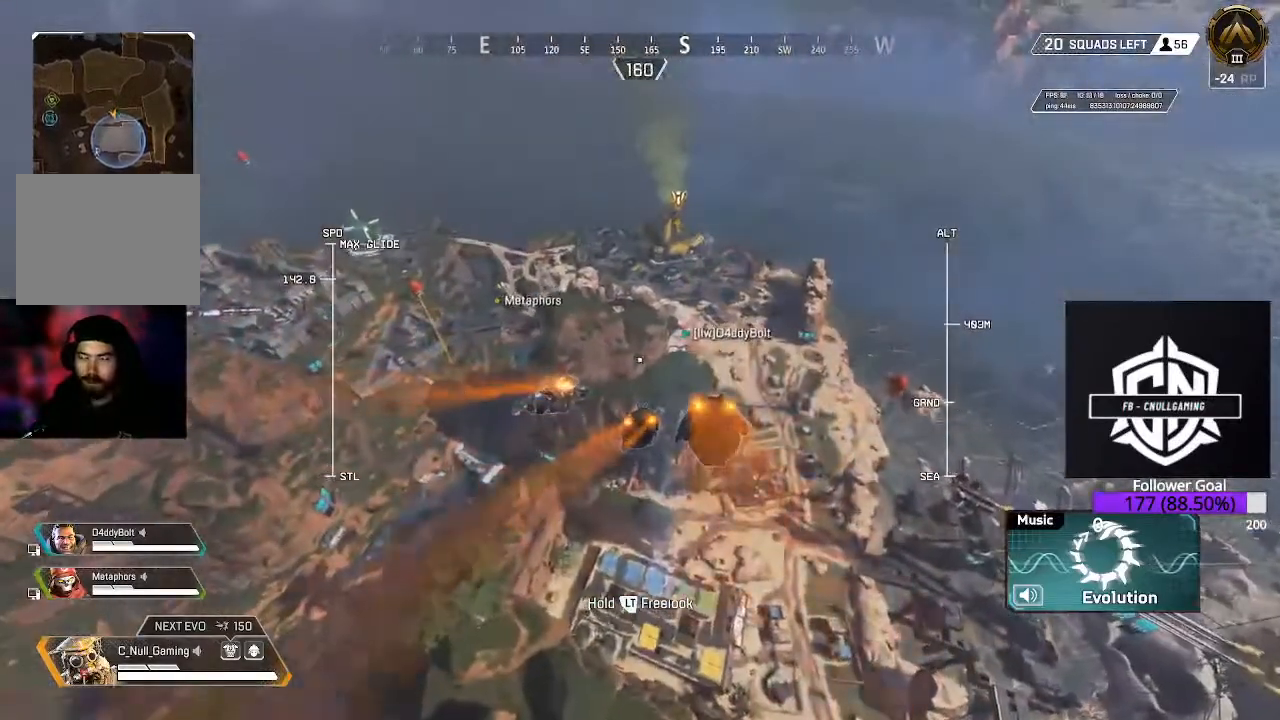
{"buttons": [], "left_stick": "up", "right_stick": "up", "events": [[383, "right_stick", "up"]]}
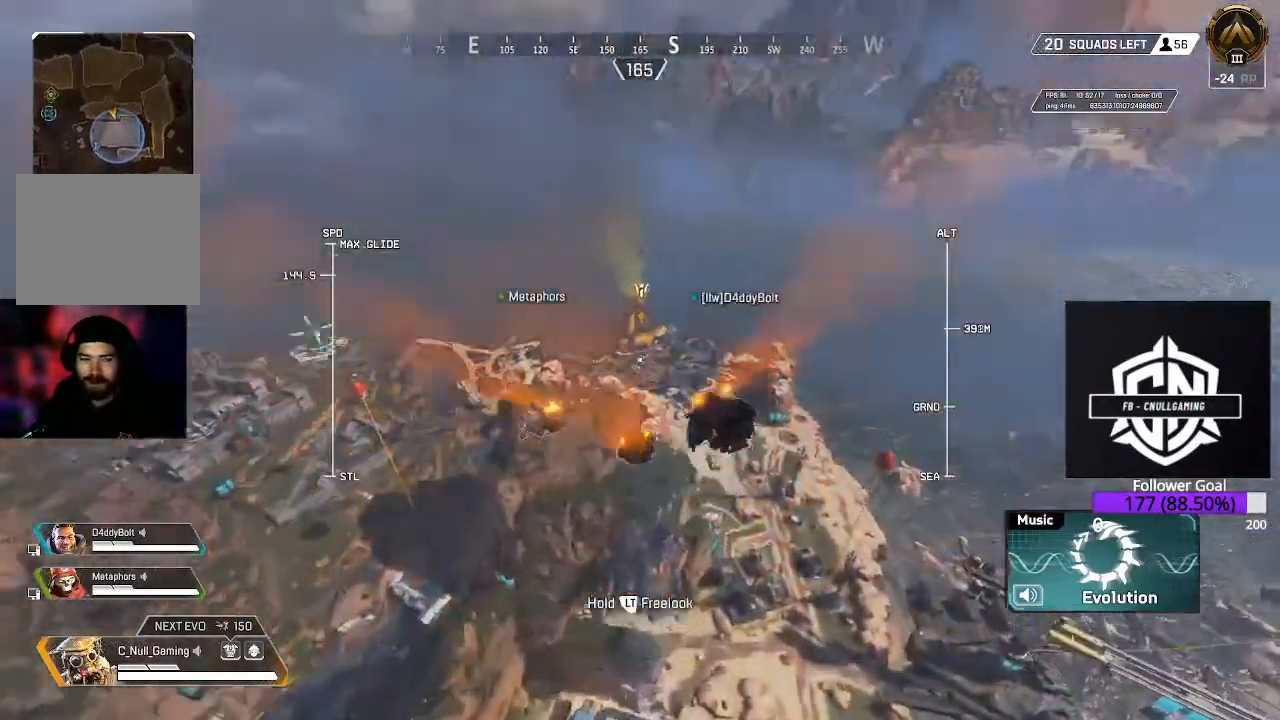
{"buttons": [], "left_stick": "up", "right_stick": "up", "events": []}
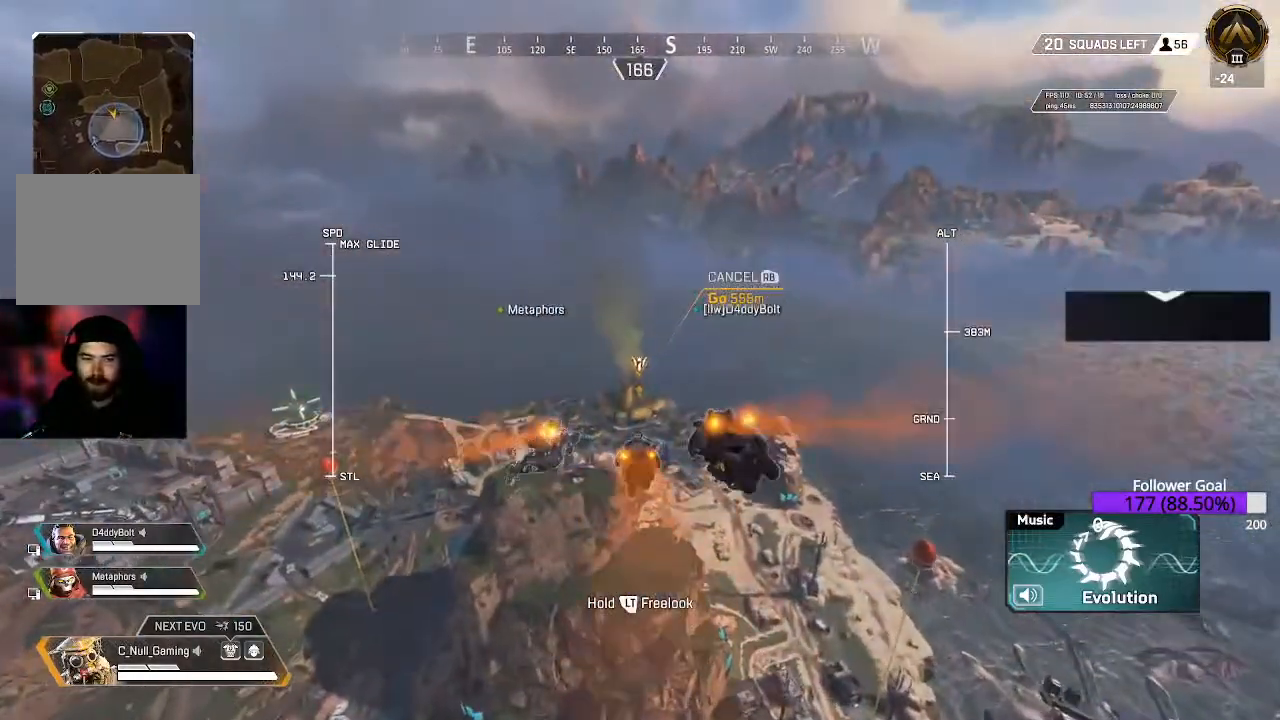
{"buttons": [], "left_stick": "up", "right_stick": "center", "events": [[100, "right_stick", "center"]]}
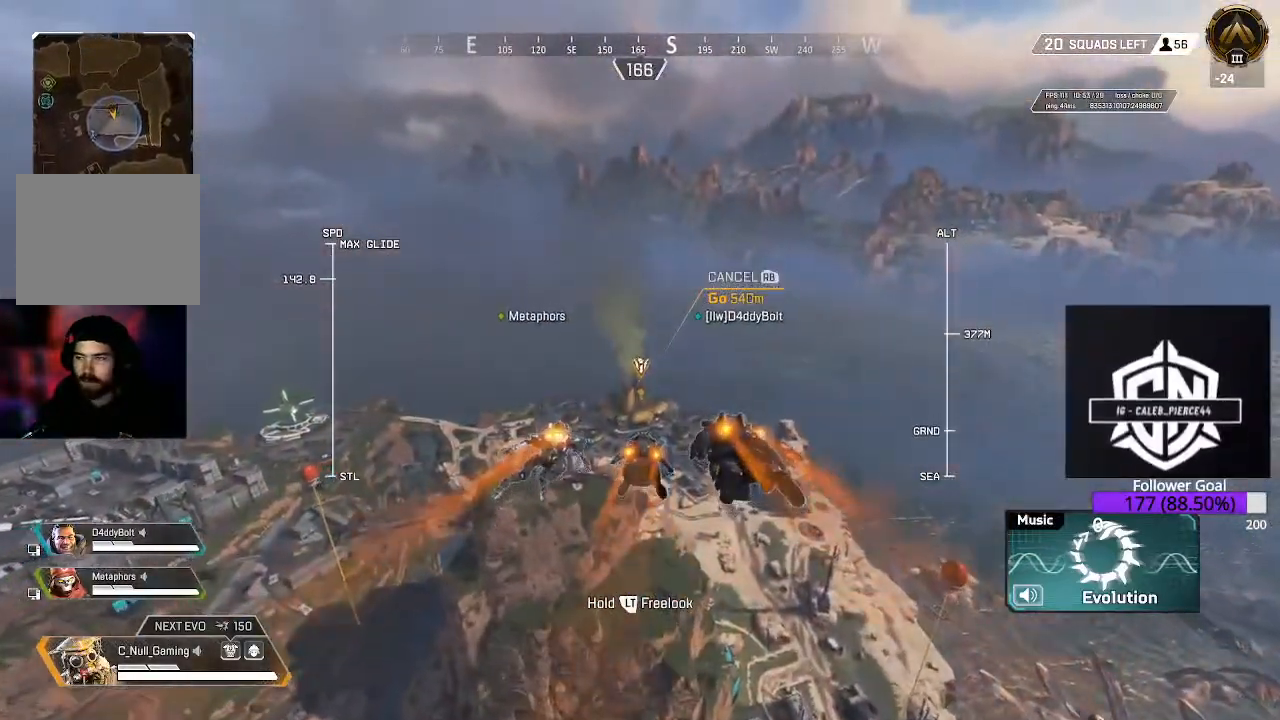
{"buttons": [], "left_stick": "up", "right_stick": "center", "events": []}
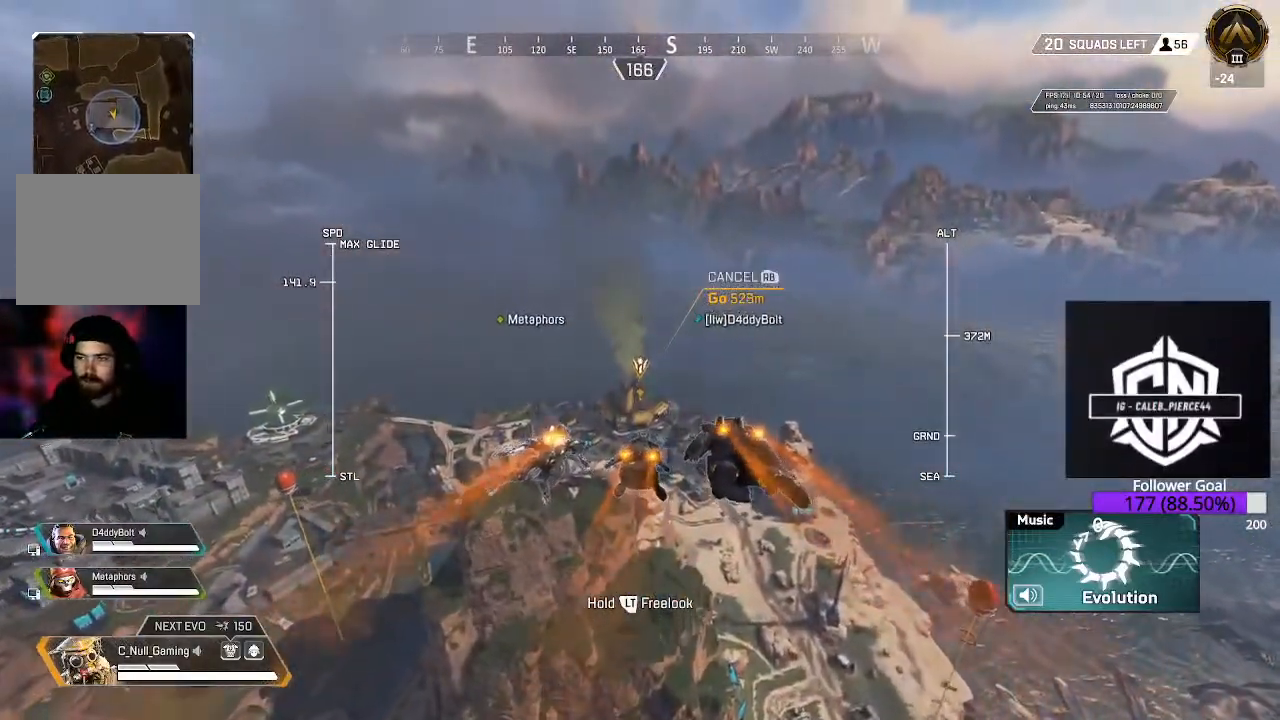
{"buttons": [], "left_stick": "up", "right_stick": "center", "events": []}
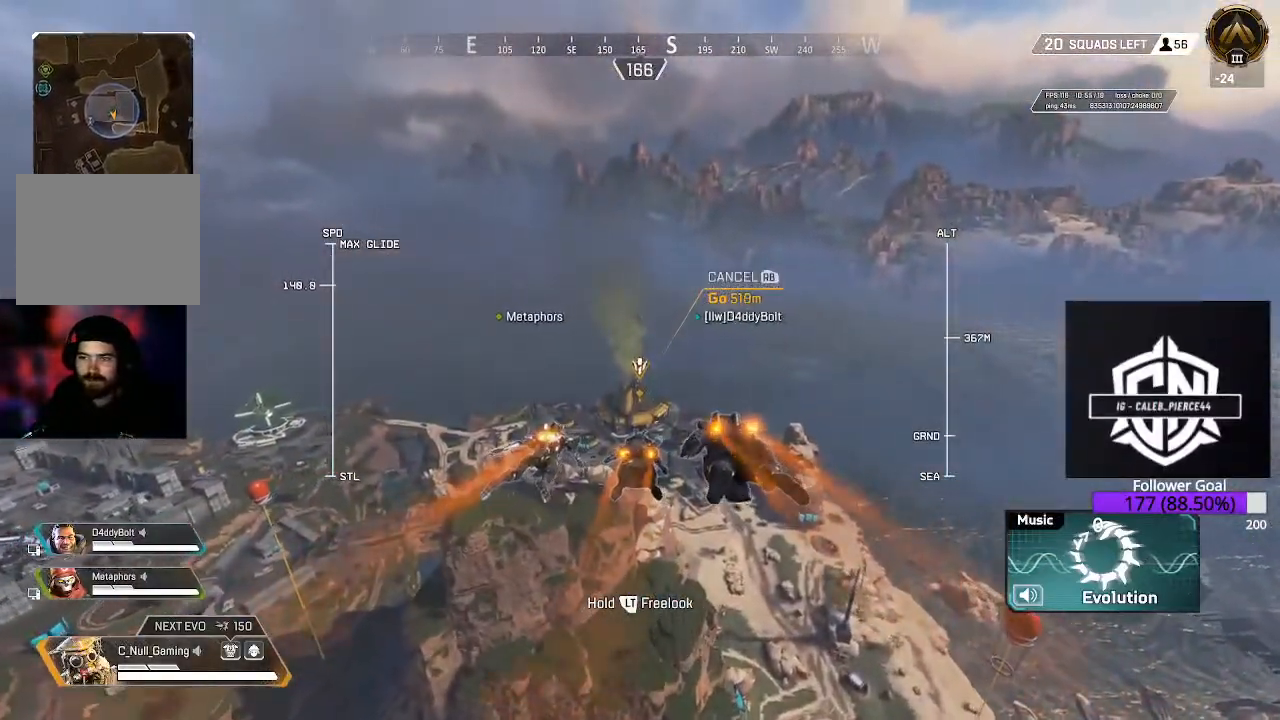
{"buttons": [], "left_stick": "up", "right_stick": "center", "events": []}
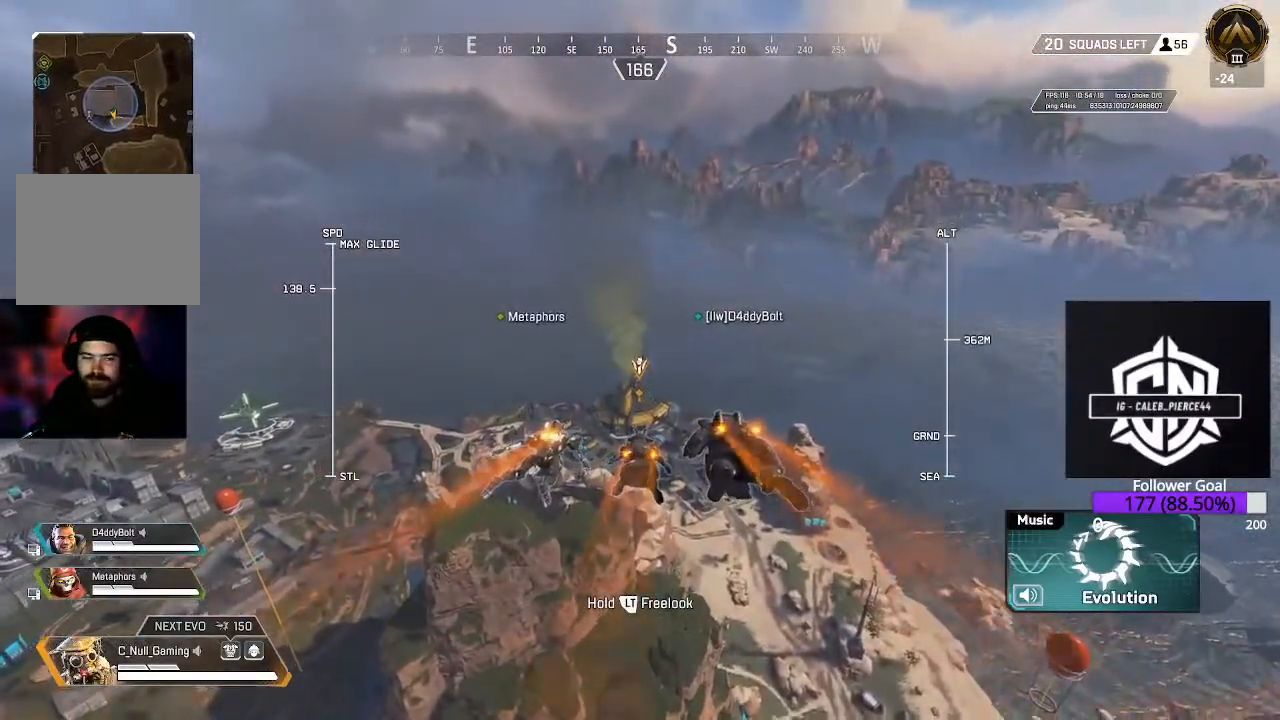
{"buttons": [], "left_stick": "up", "right_stick": "down", "events": [[200, "right_stick", "down"]]}
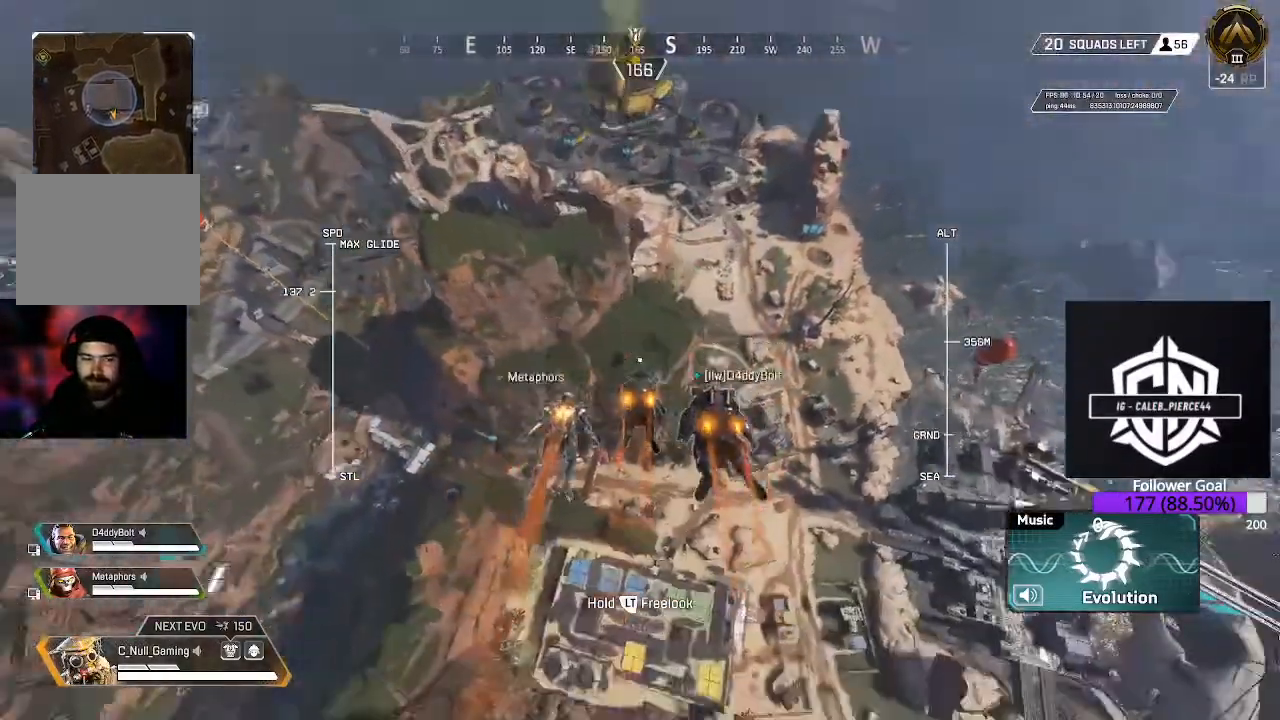
{"buttons": [], "left_stick": "up", "right_stick": "up", "events": [[150, "right_stick", "center"], [367, "right_stick", "up"]]}
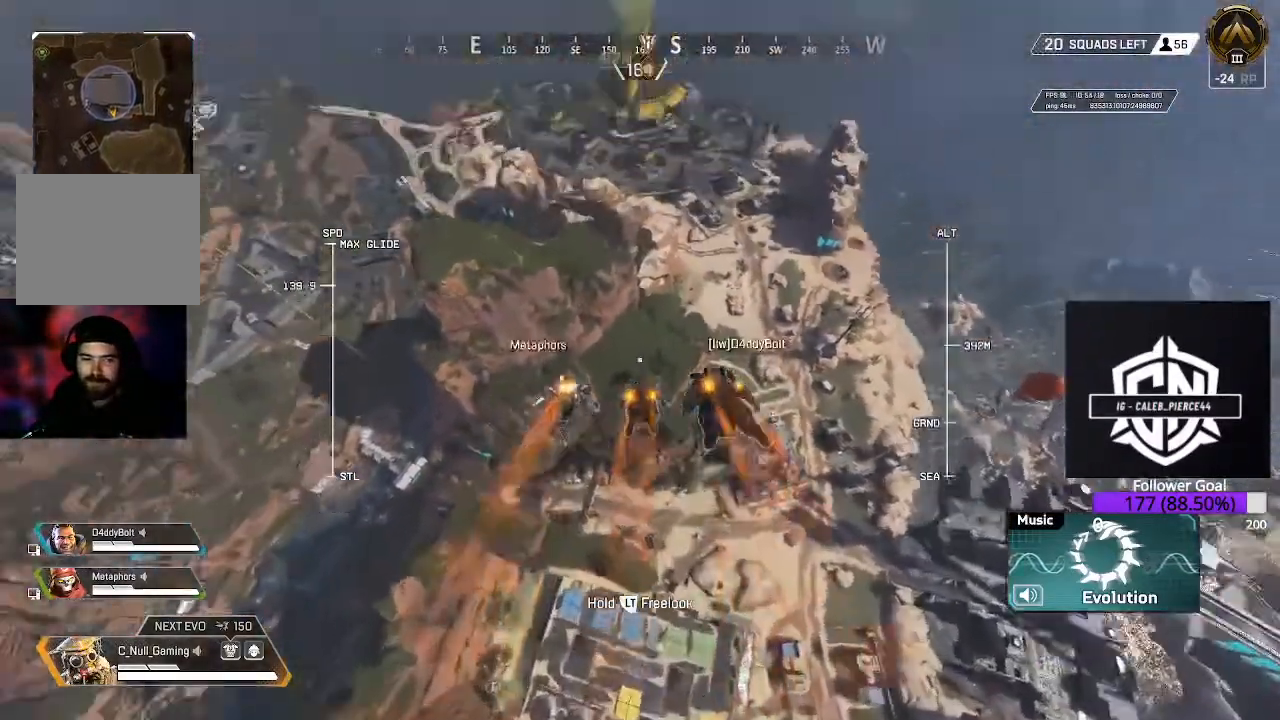
{"buttons": [], "left_stick": "up", "right_stick": "up", "events": []}
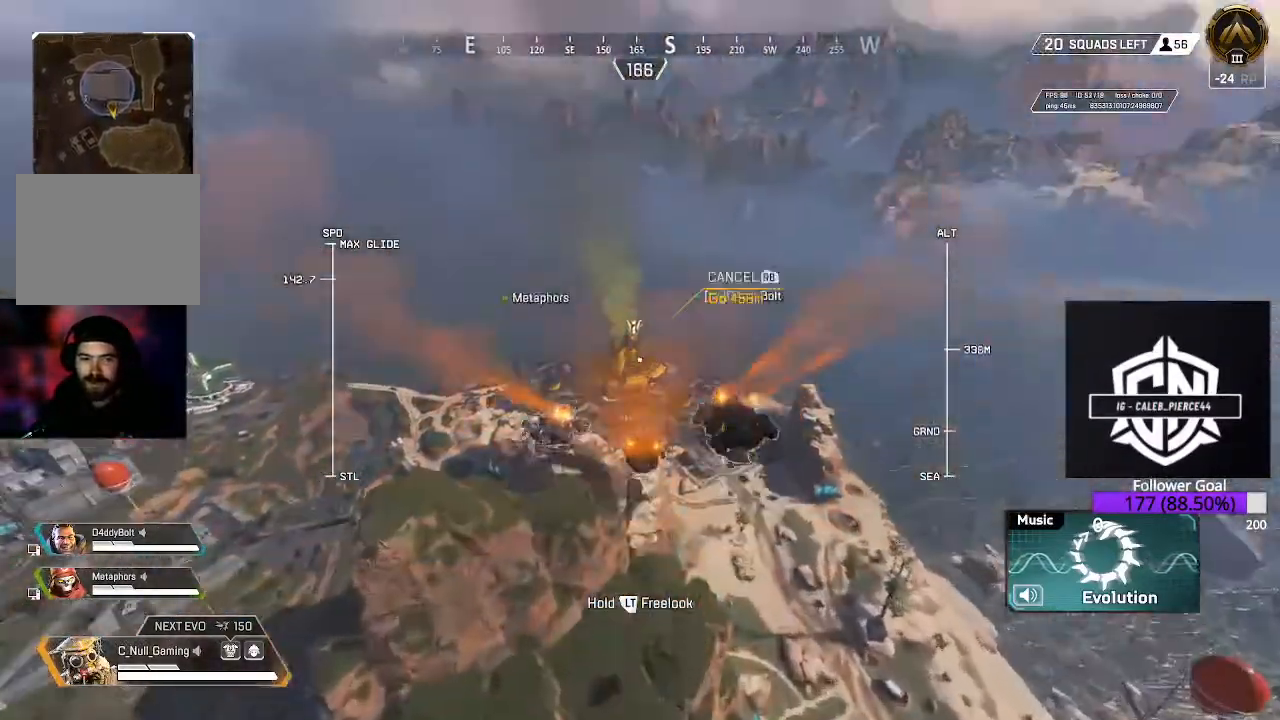
{"buttons": [], "left_stick": "up", "right_stick": "center", "events": [[250, "right_stick", "center"]]}
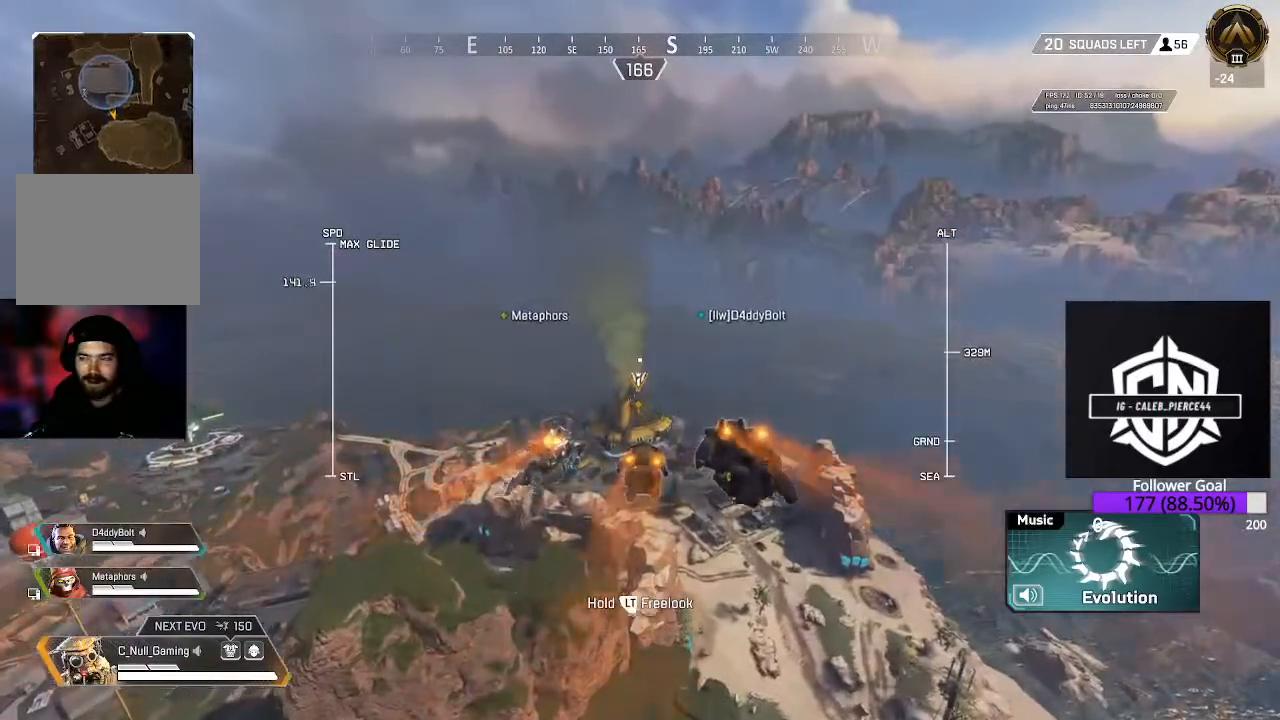
{"buttons": [], "left_stick": "up", "right_stick": "center", "events": []}
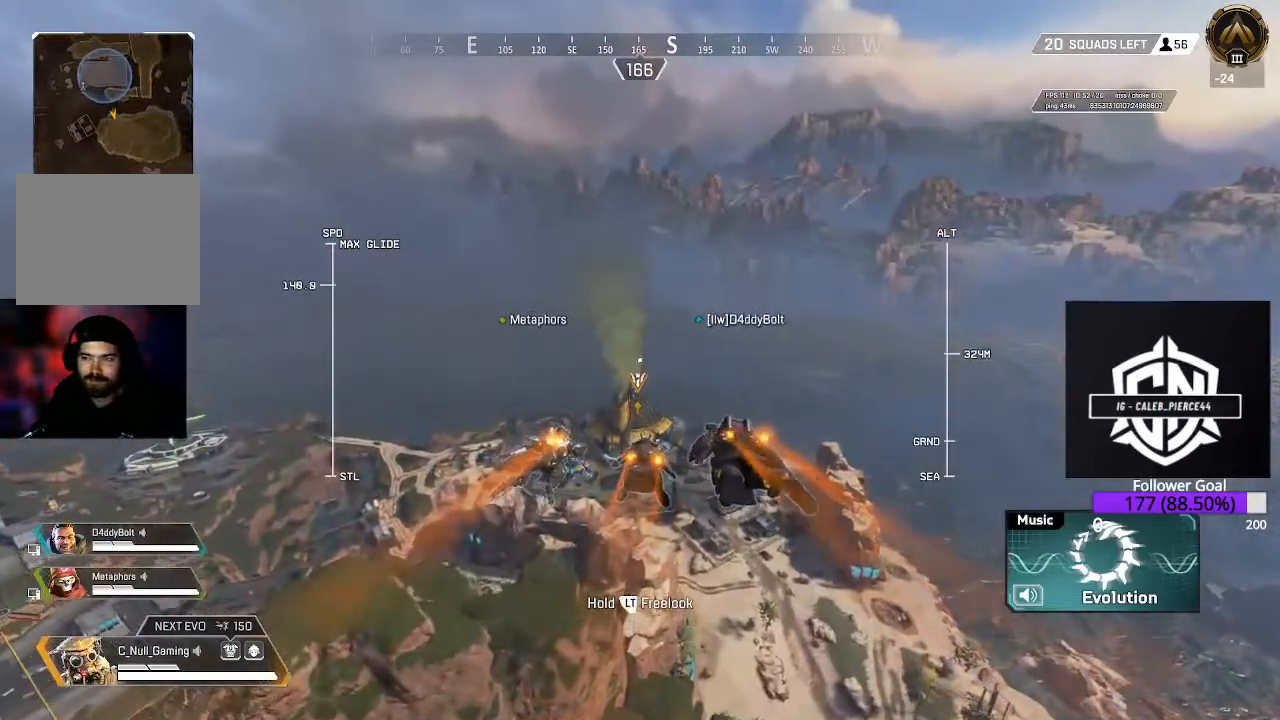
{"buttons": [], "left_stick": "up", "right_stick": "center", "events": []}
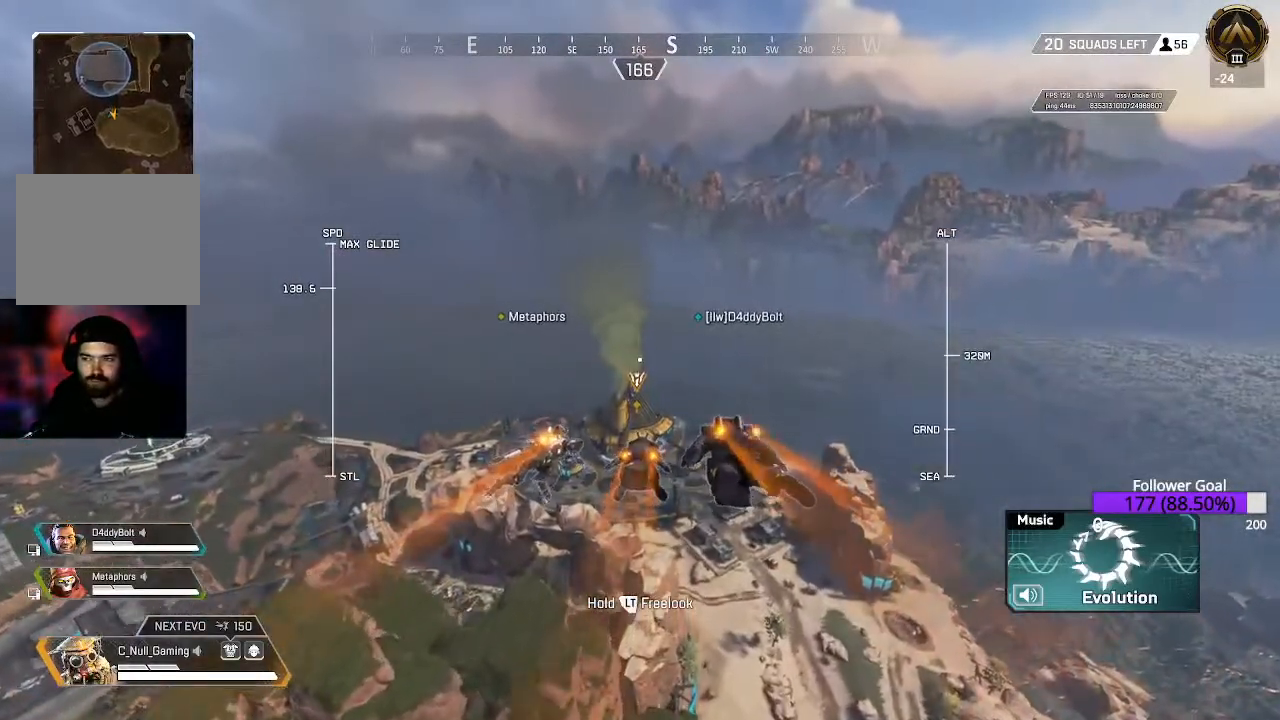
{"buttons": [], "left_stick": "up", "right_stick": "center", "events": []}
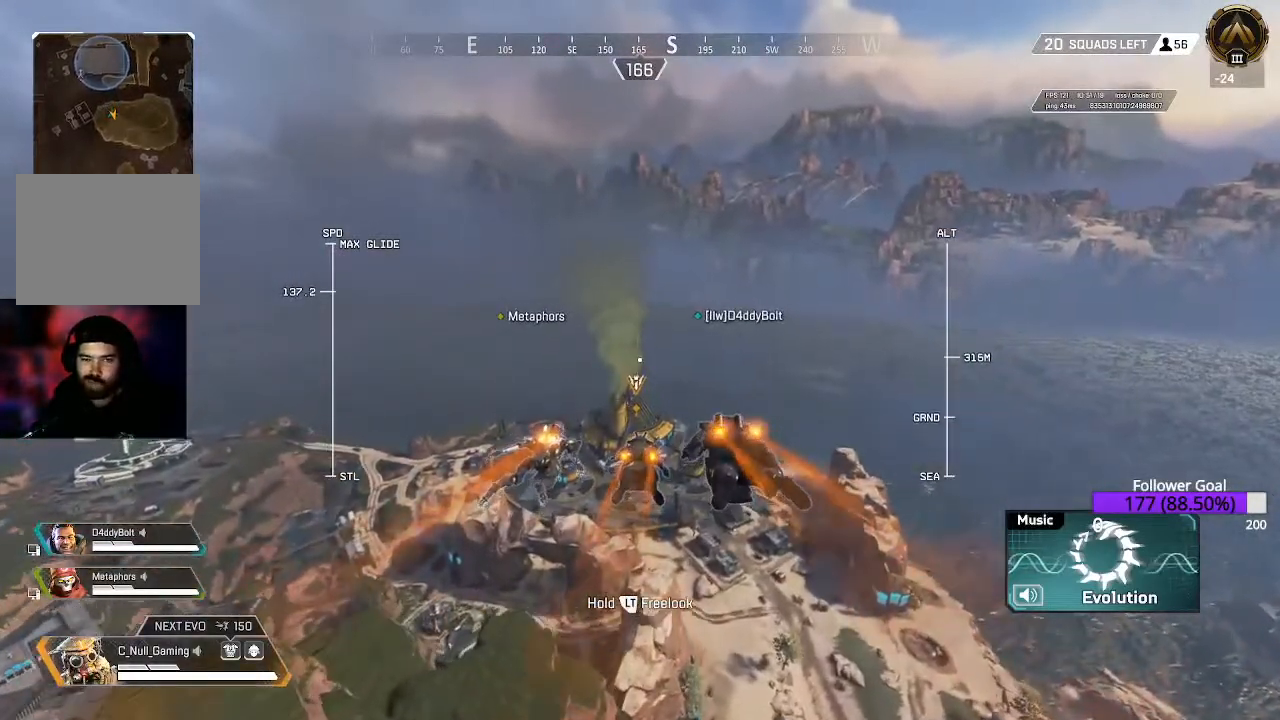
{"buttons": [], "left_stick": "up", "right_stick": "down", "events": [[317, "right_stick", "down"]]}
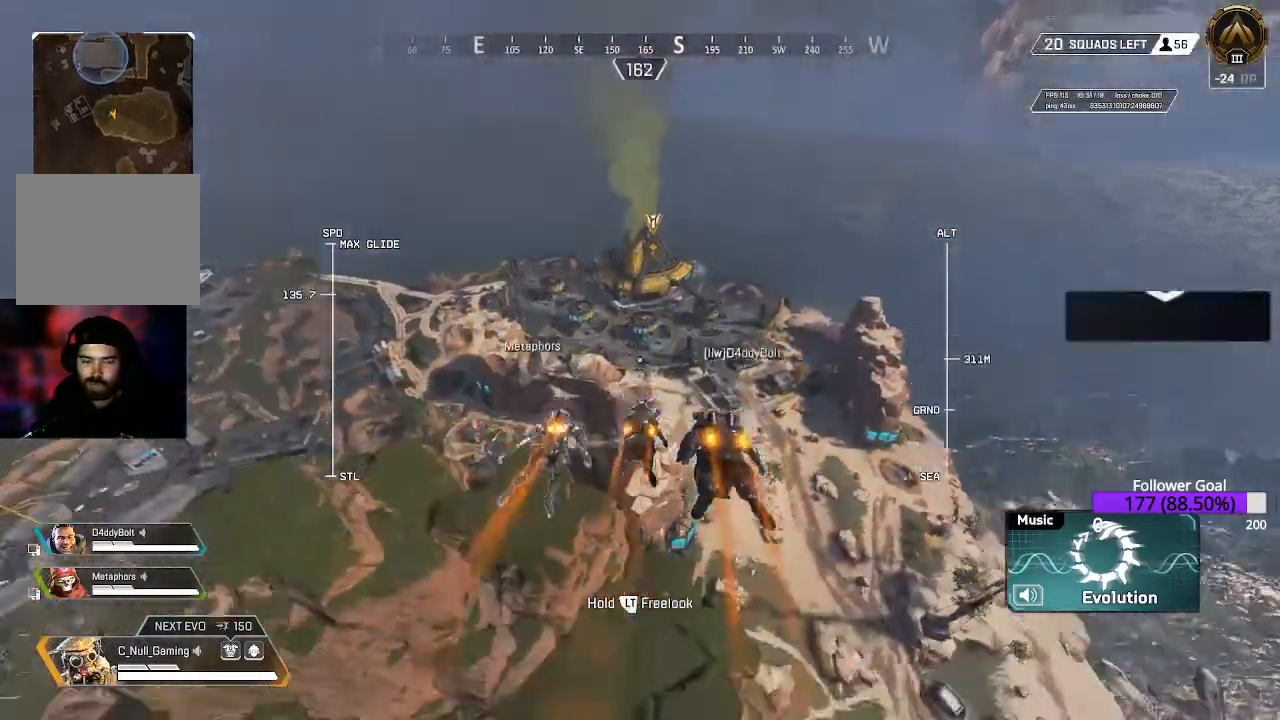
{"buttons": [], "left_stick": "up", "right_stick": "up", "events": [[300, "right_stick", "center"], [450, "right_stick", "up"]]}
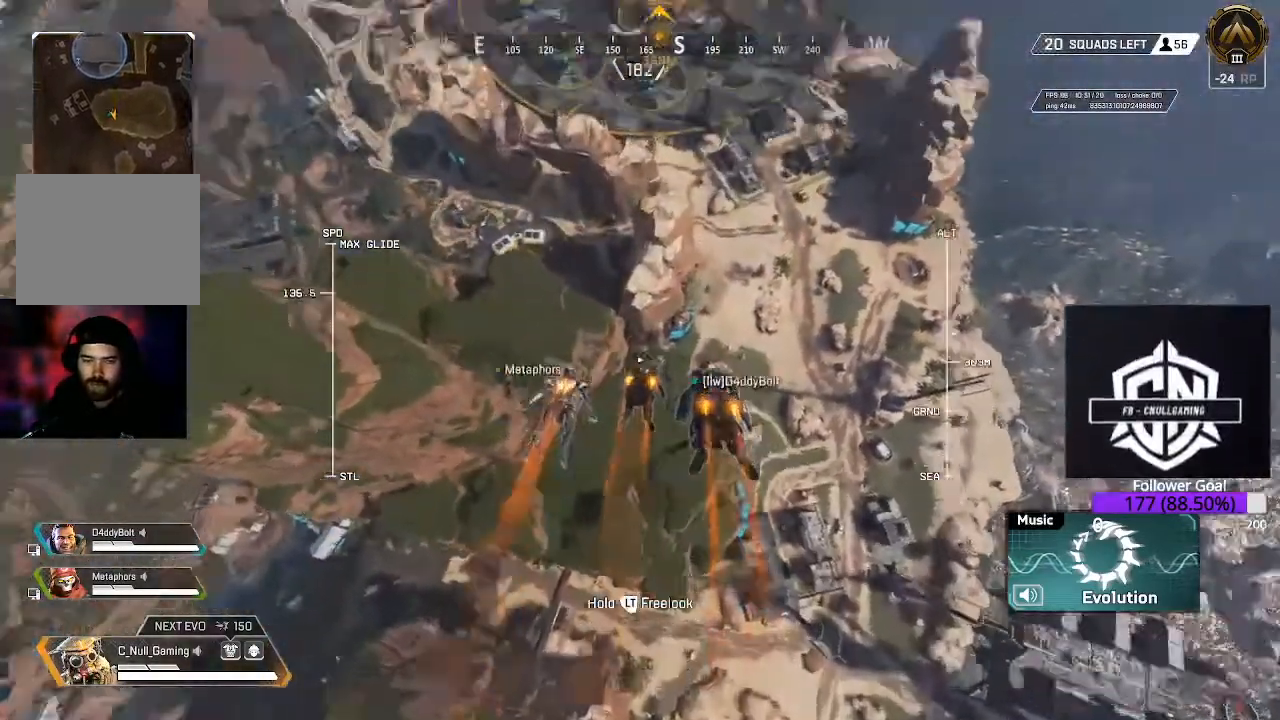
{"buttons": [], "left_stick": "up", "right_stick": "up-right", "events": [[450, "right_stick", "up-right"]]}
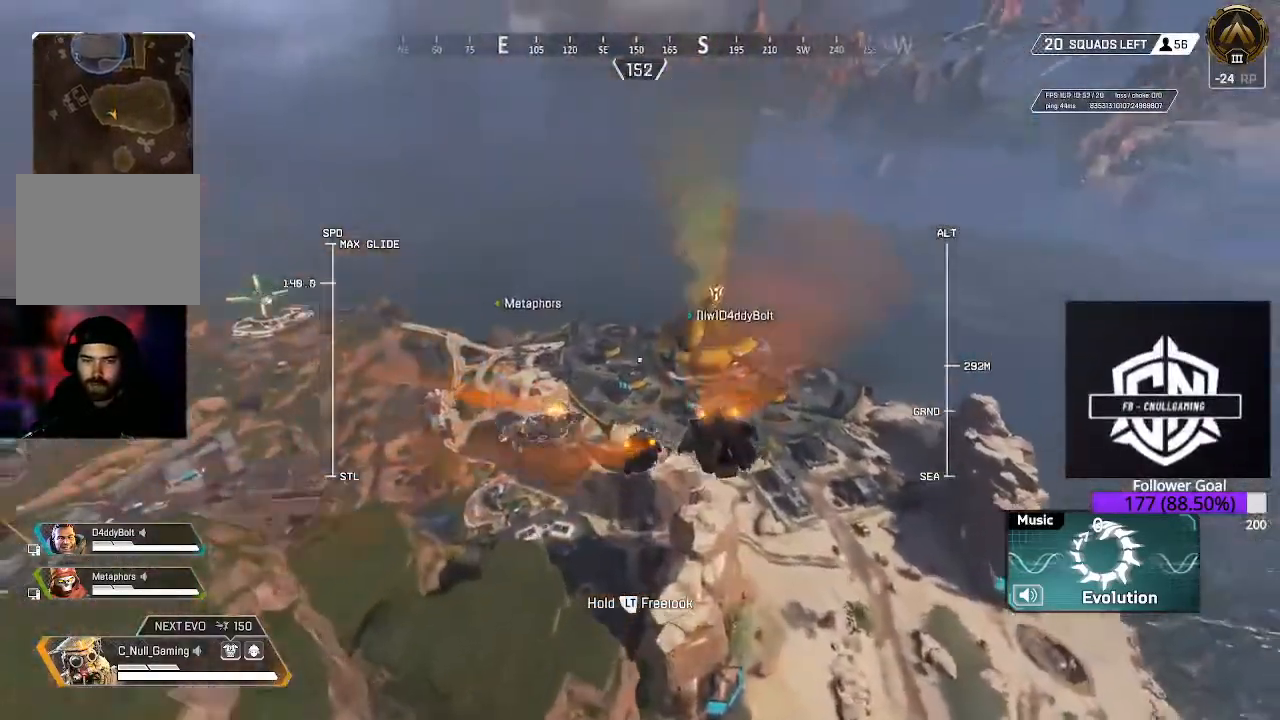
{"buttons": [], "left_stick": "up", "right_stick": "center", "events": [[383, "right_stick", "center"]]}